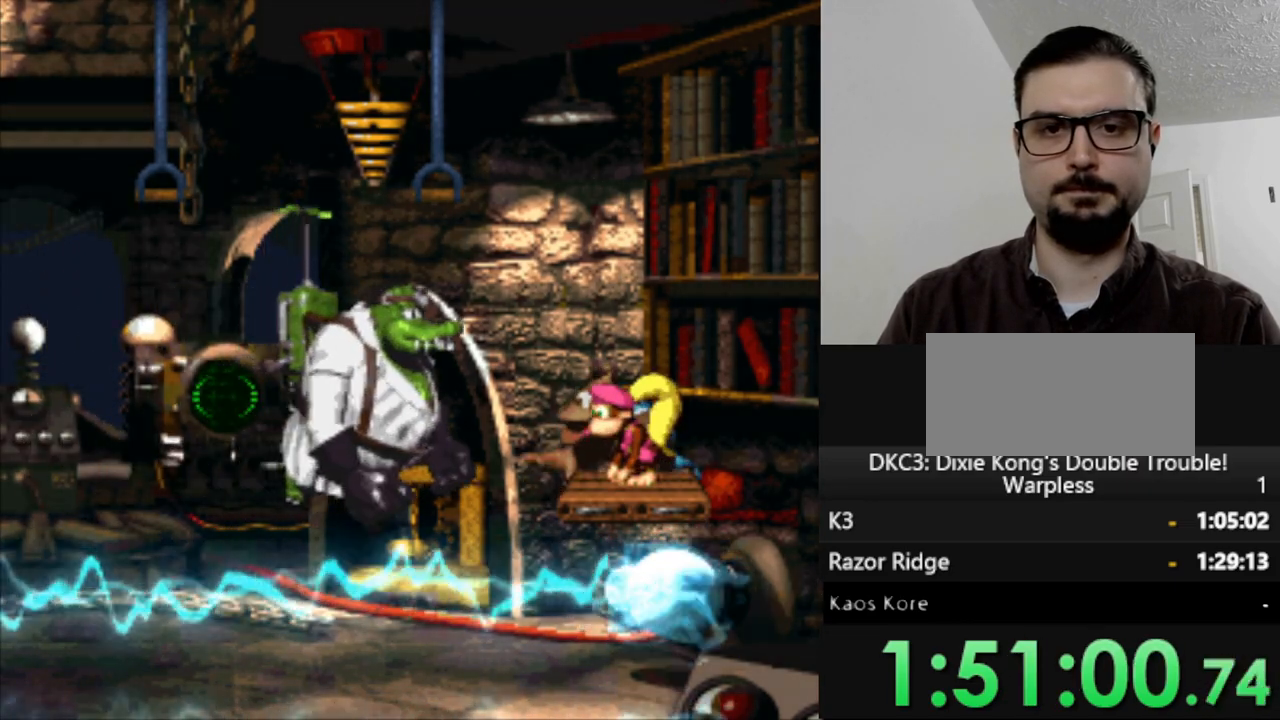
Gameplay with a controller (Nintendo layout); each line is a JSON object with the inputs held at the frame after it. "events" lists button and stick changes between this image and that frame as [ms after this image, input, new state], when the widget could be followed in between. Not read: L3 R3.
{"buttons": ["DPAD_LEFT"], "events": [[450, "DPAD_LEFT", "down"]]}
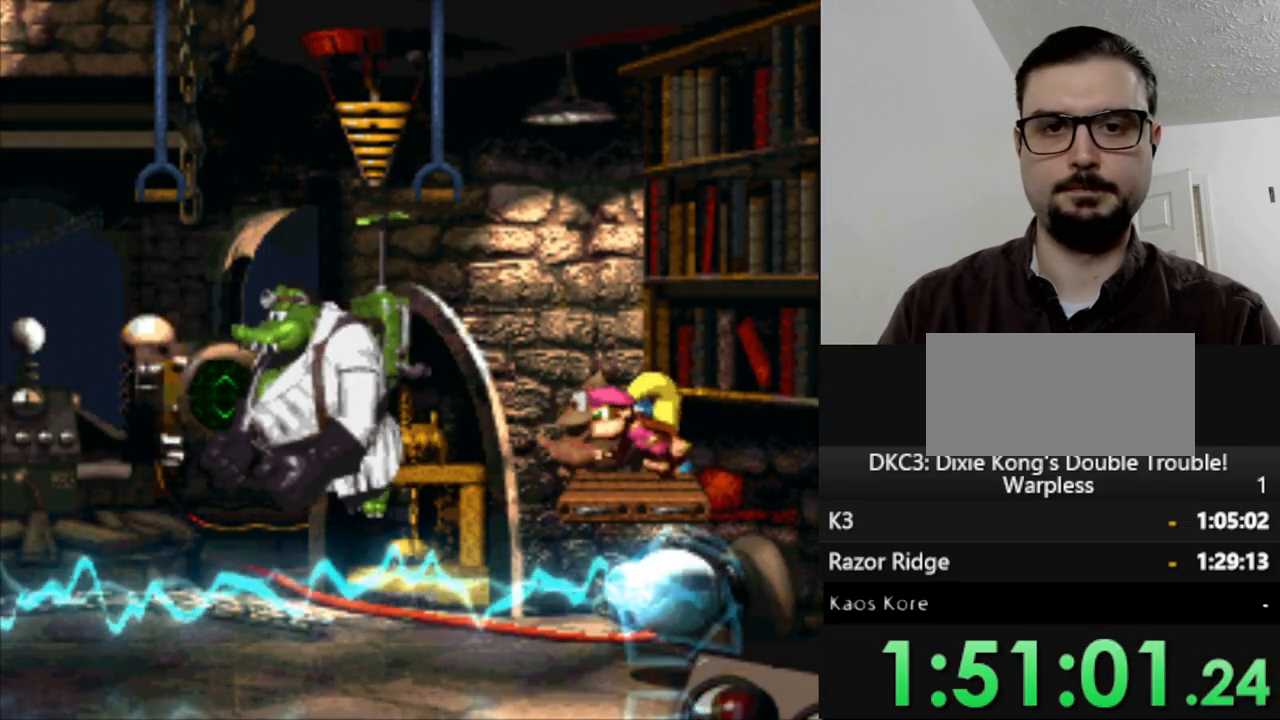
{"buttons": ["Y", "DPAD_LEFT"], "events": [[17, "Y", "down"], [33, "B", "down"], [317, "B", "up"], [317, "DPAD_LEFT", "up"], [500, "DPAD_LEFT", "down"]]}
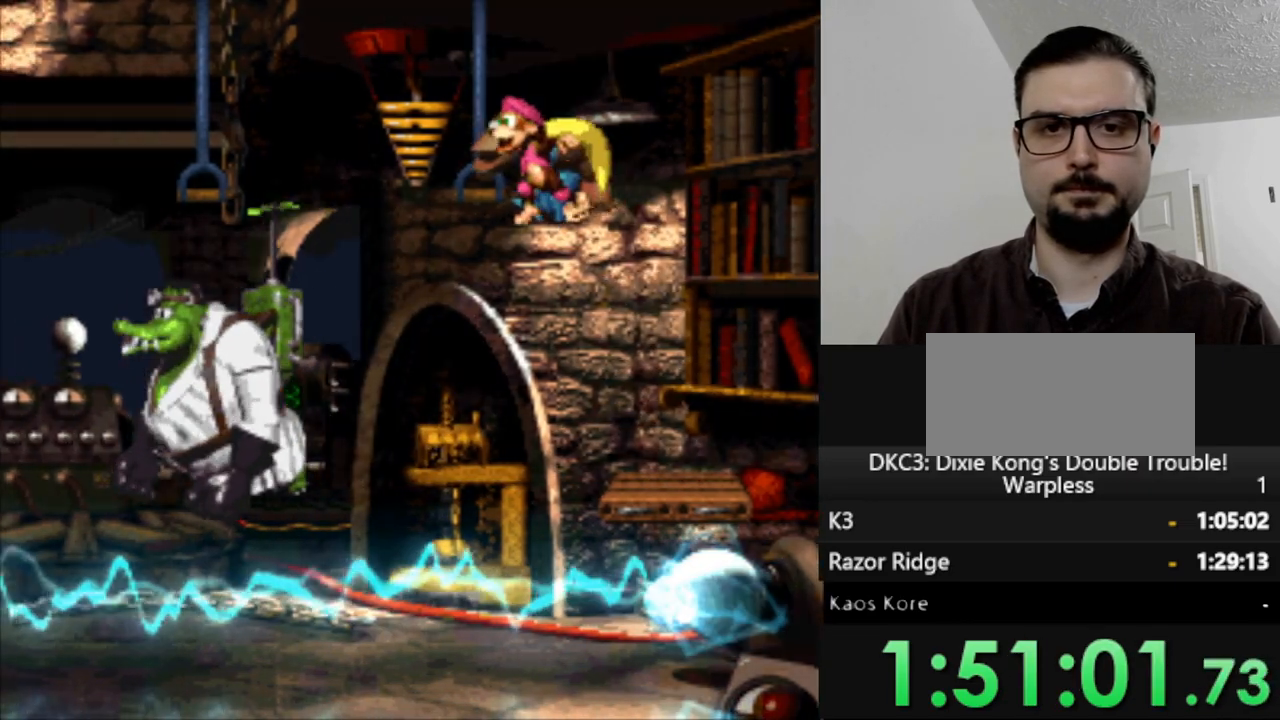
{"buttons": ["B", "Y", "DPAD_LEFT"], "events": [[233, "B", "down"]]}
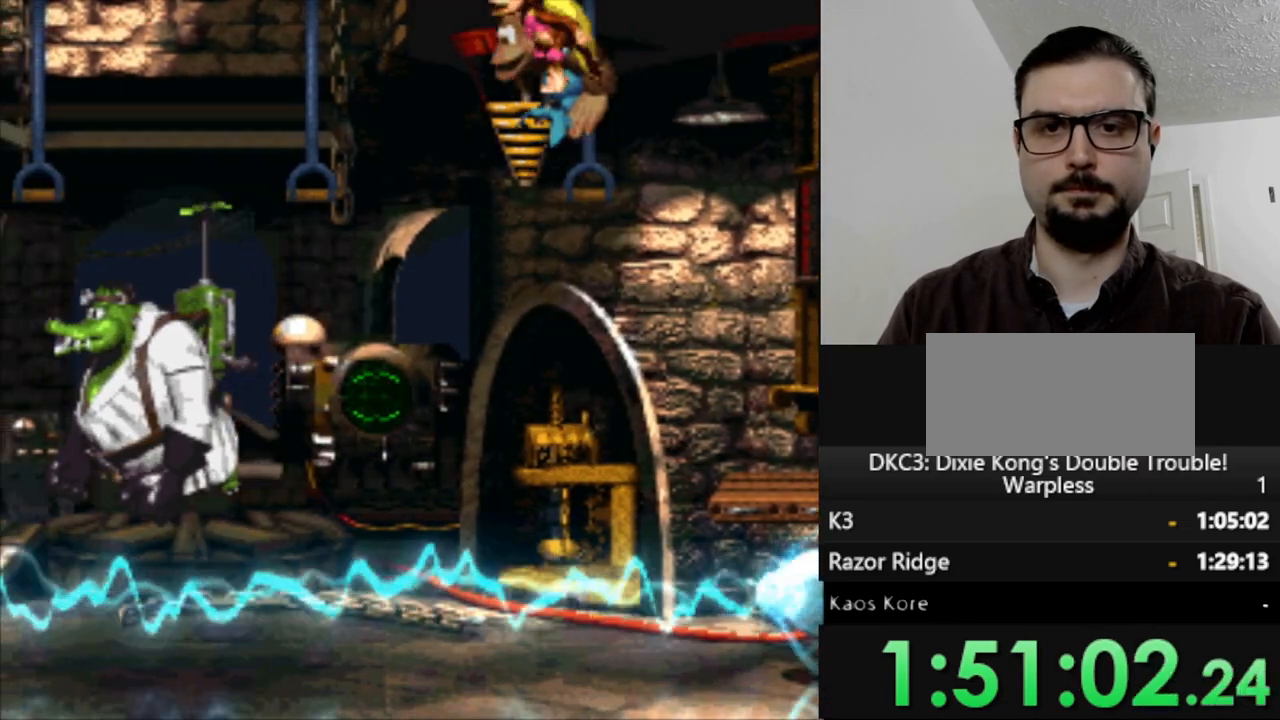
{"buttons": ["Y", "DPAD_LEFT"], "events": [[317, "B", "up"]]}
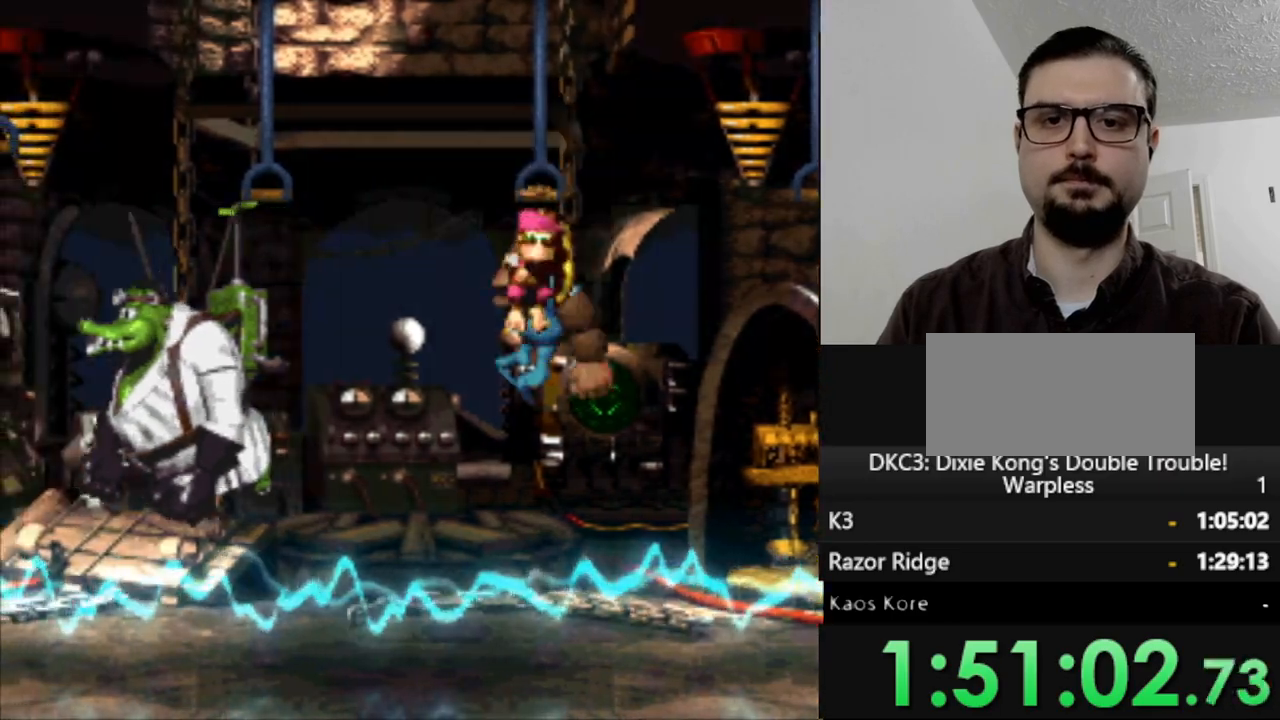
{"buttons": ["B", "Y", "DPAD_LEFT"], "events": [[33, "B", "down"]]}
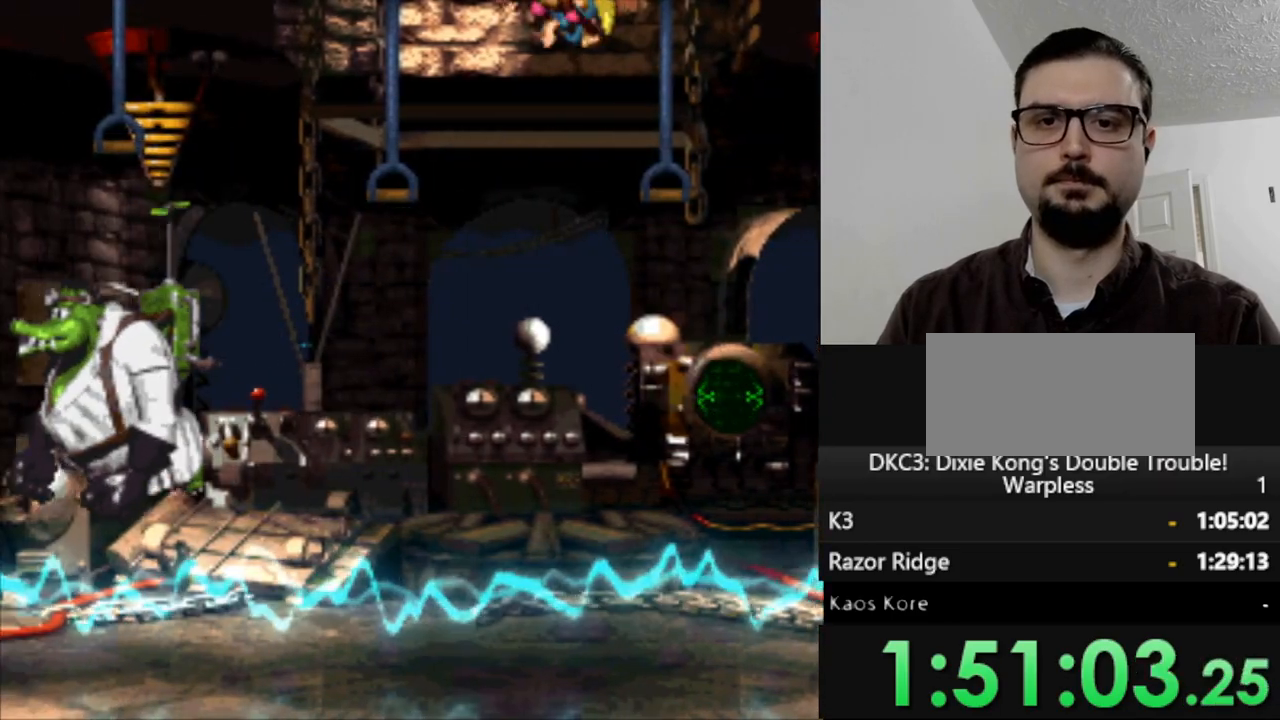
{"buttons": ["Y"], "events": [[83, "B", "up"], [250, "DPAD_LEFT", "up"]]}
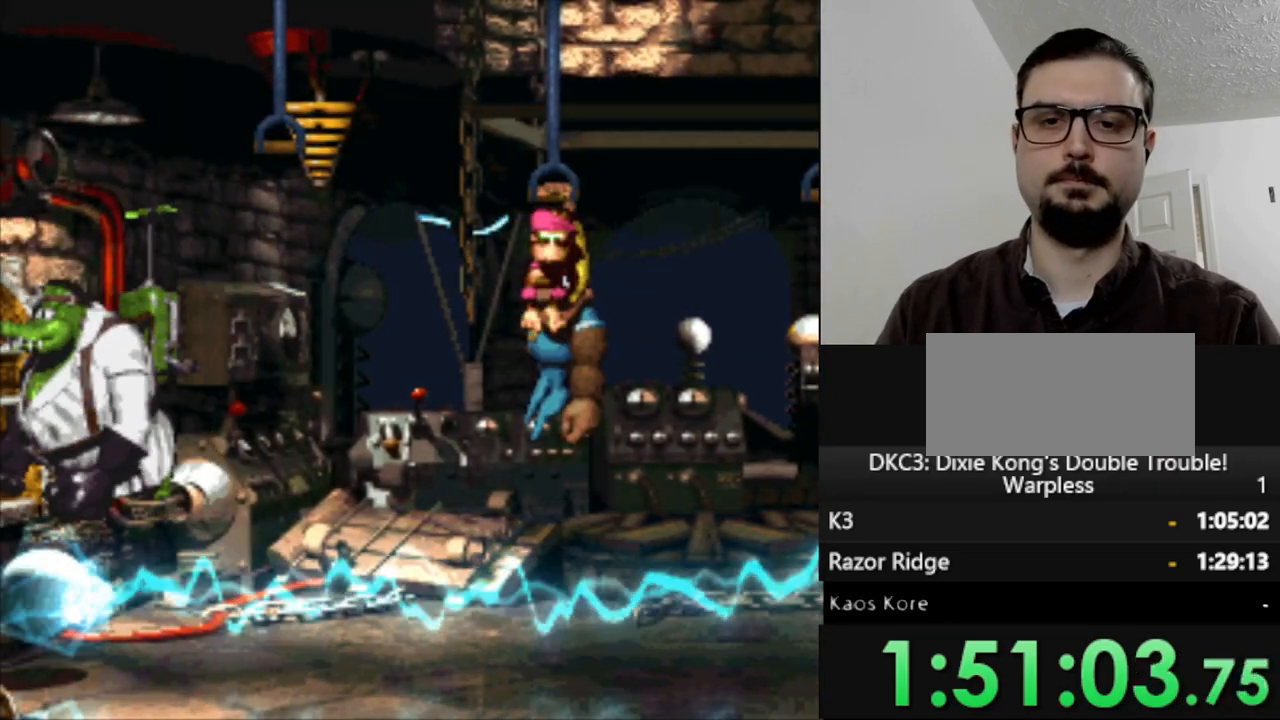
{"buttons": ["Y"], "events": []}
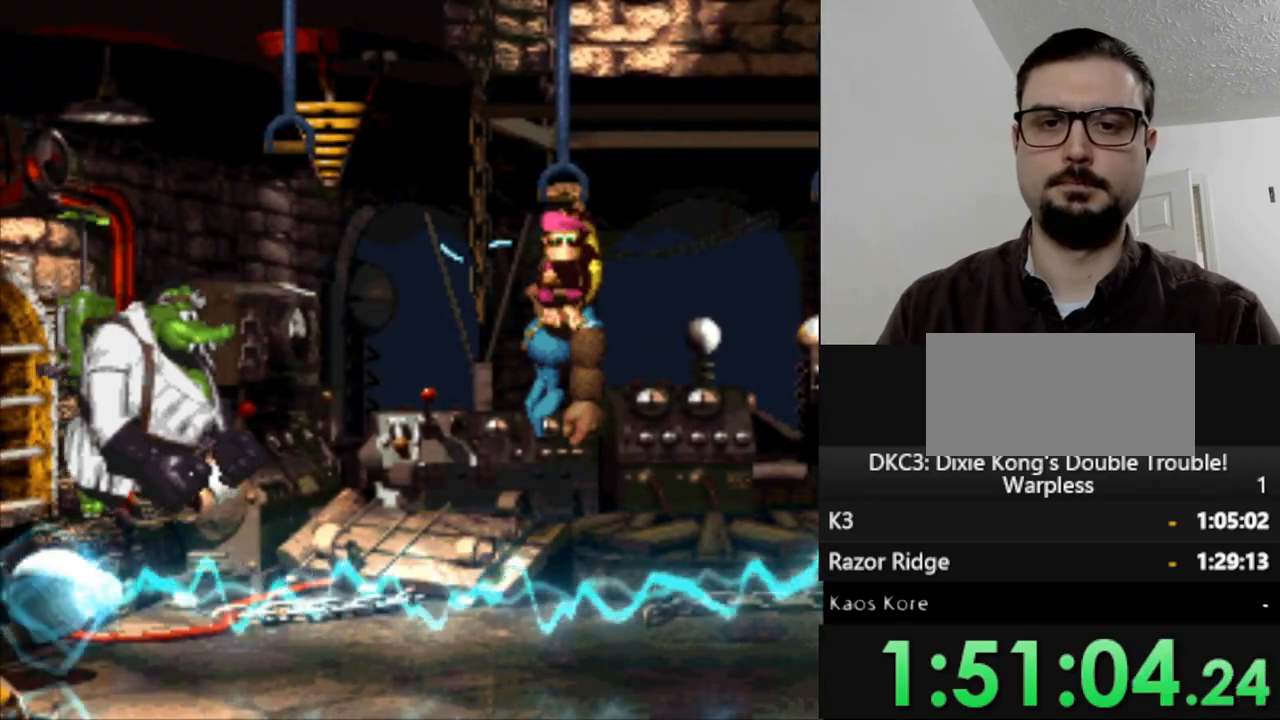
{"buttons": ["B", "Y", "DPAD_LEFT"], "events": [[200, "DPAD_LEFT", "down"], [333, "B", "down"]]}
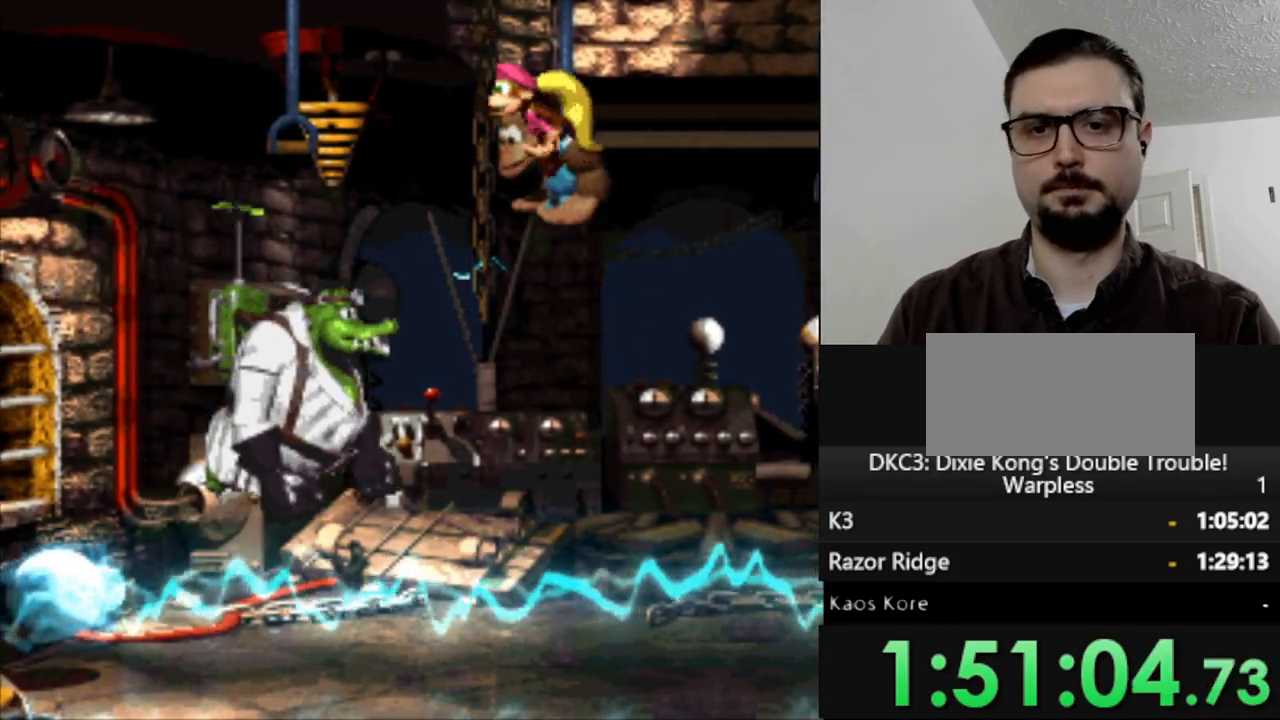
{"buttons": ["B", "Y", "DPAD_LEFT"], "events": []}
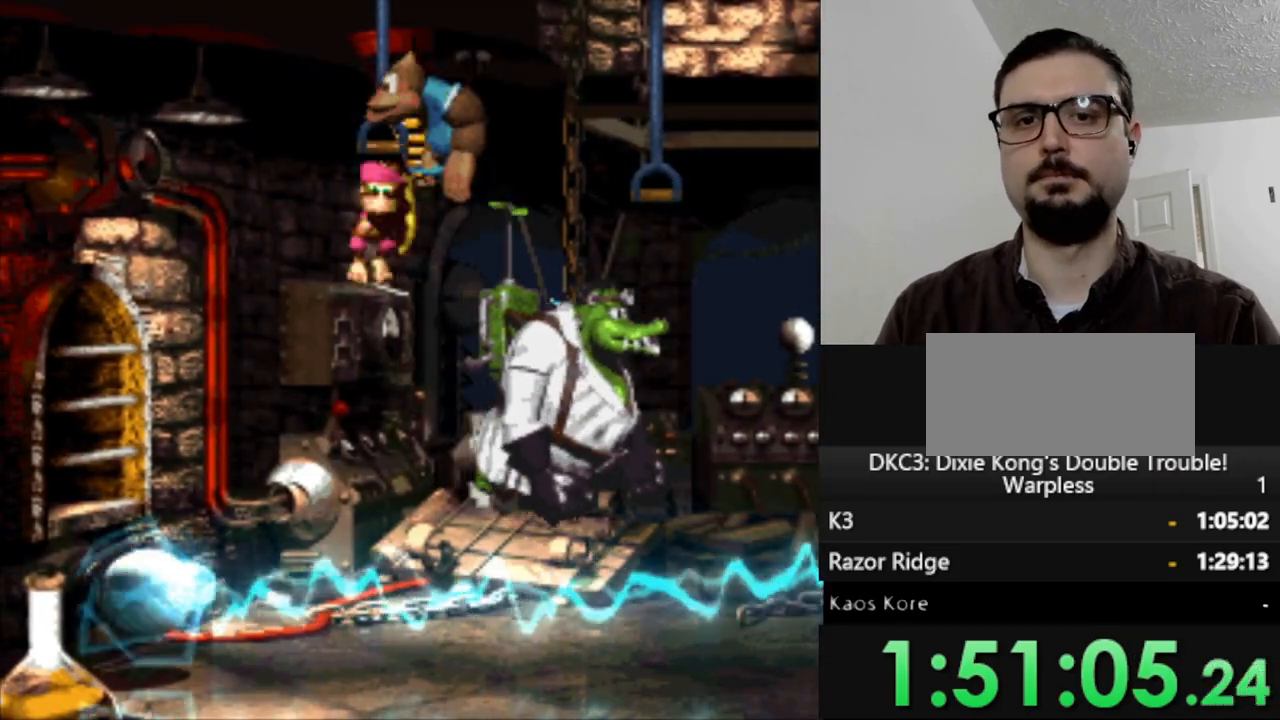
{"buttons": ["Y"], "events": [[233, "DPAD_LEFT", "up"], [267, "B", "up"]]}
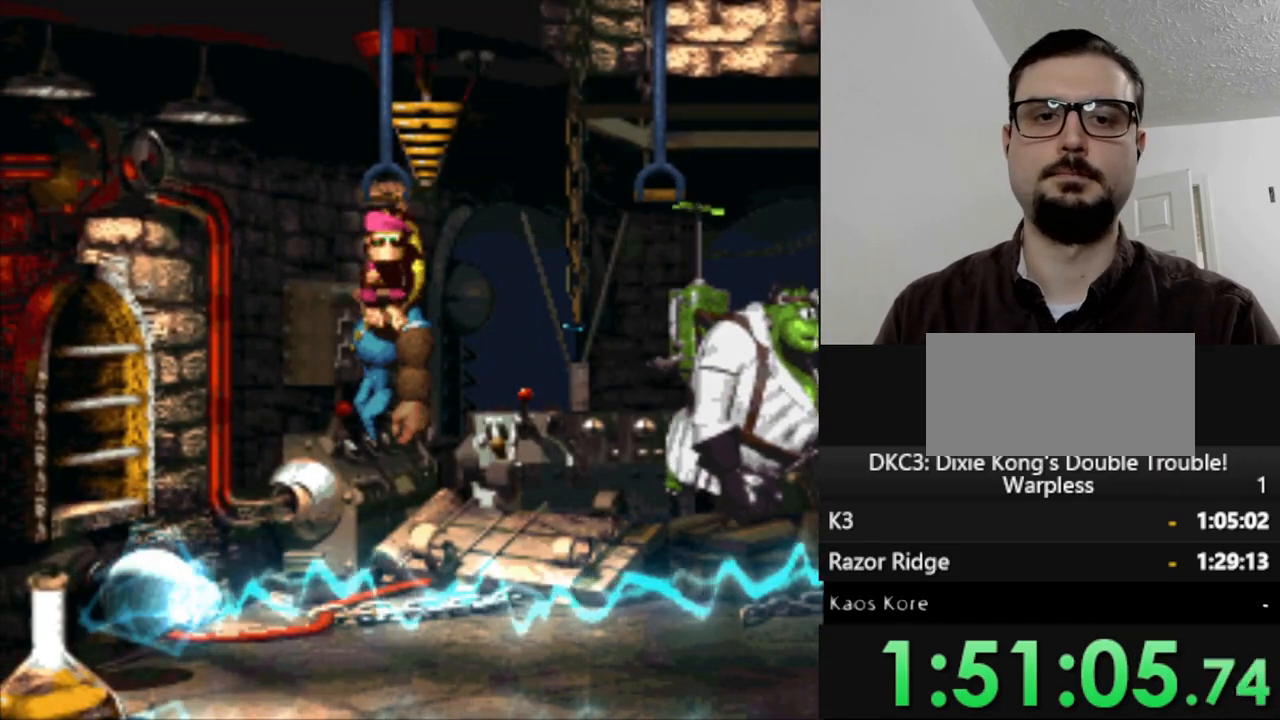
{"buttons": ["B", "Y", "DPAD_RIGHT"], "events": [[117, "DPAD_RIGHT", "down"], [283, "B", "down"]]}
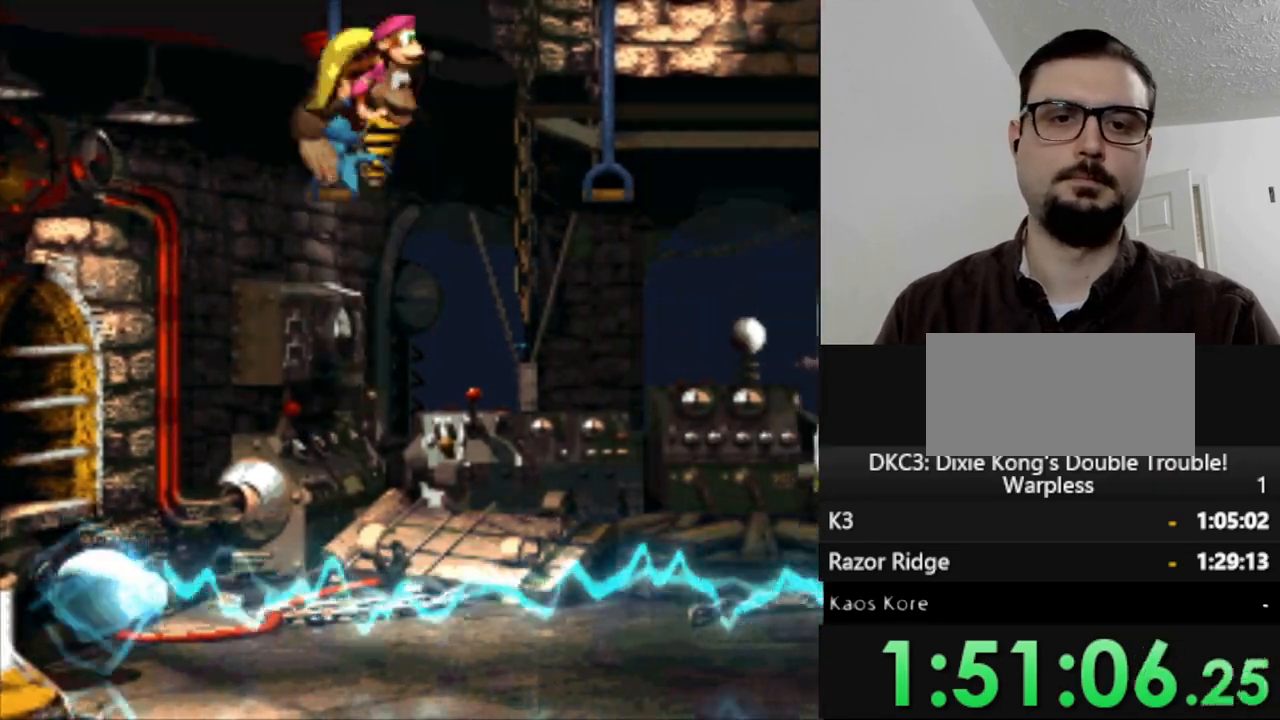
{"buttons": ["Y", "DPAD_RIGHT"], "events": [[100, "B", "up"]]}
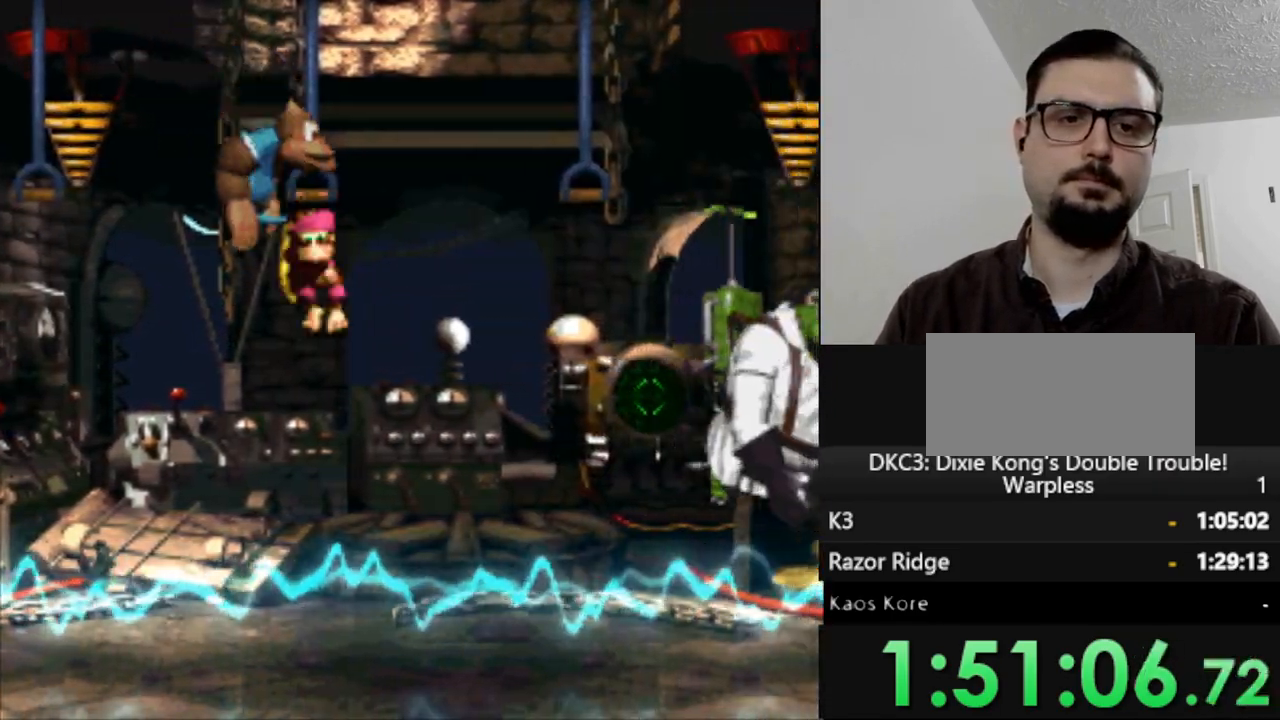
{"buttons": ["B", "Y", "DPAD_RIGHT"], "events": [[217, "B", "down"]]}
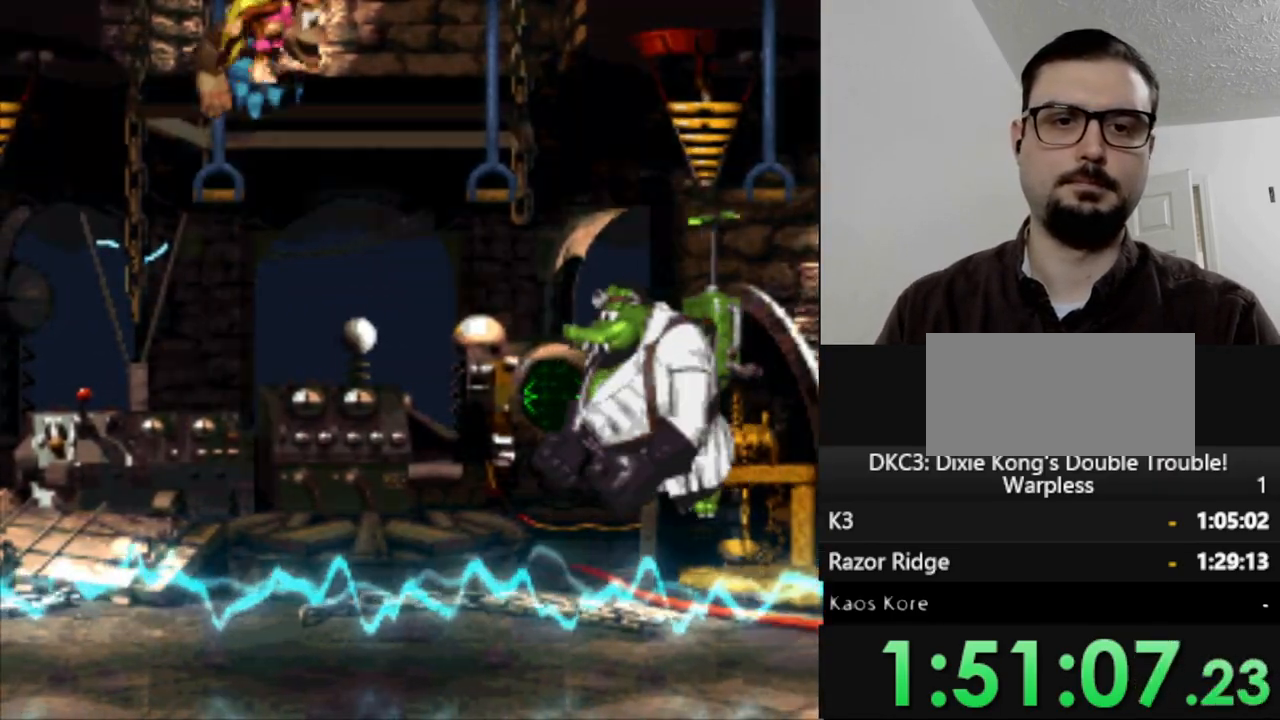
{"buttons": ["Y", "DPAD_DOWN", "DPAD_RIGHT"], "events": [[117, "B", "up"], [117, "Y", "up"], [183, "Y", "down"], [483, "DPAD_DOWN", "down"]]}
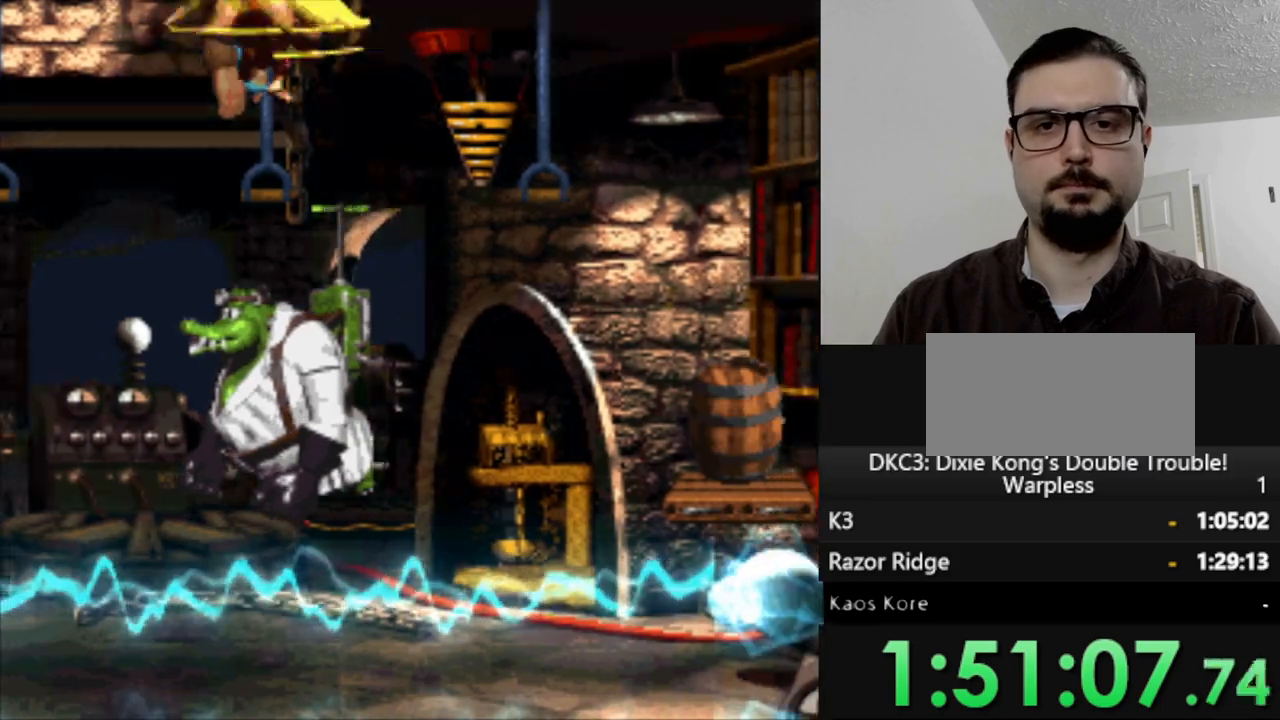
{"buttons": ["Y", "DPAD_RIGHT"], "events": [[133, "DPAD_DOWN", "up"]]}
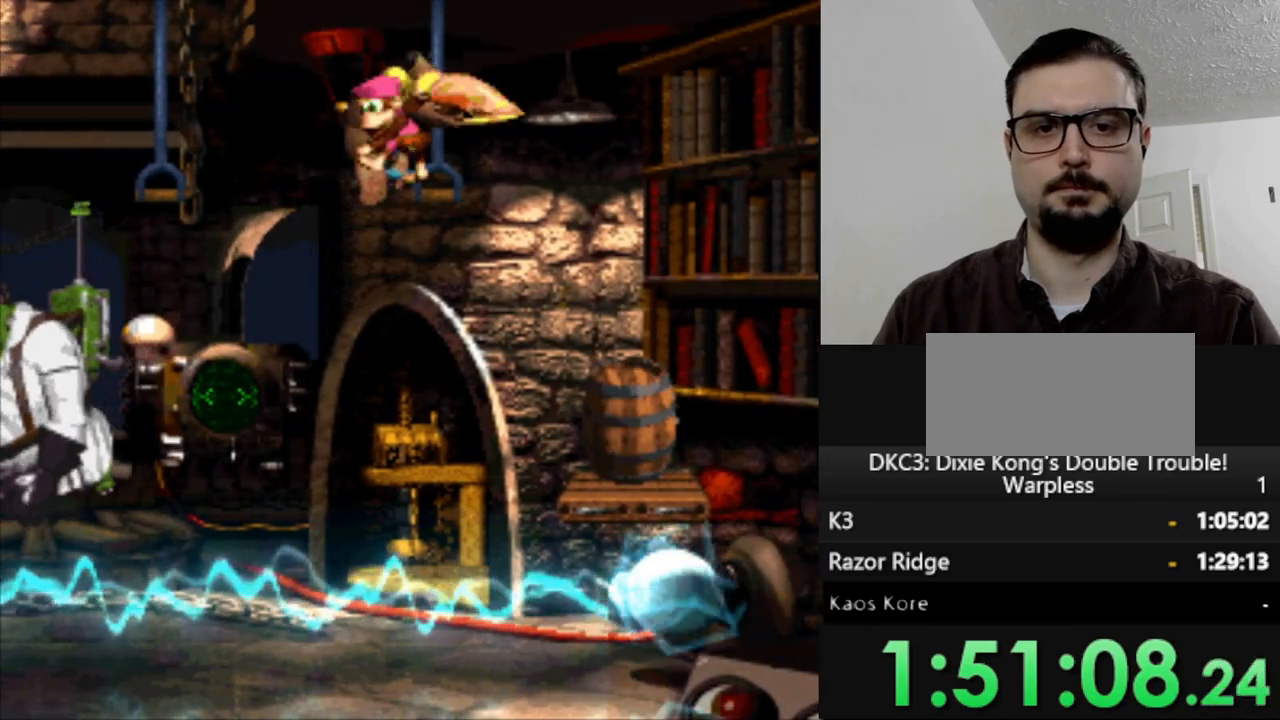
{"buttons": [], "events": [[250, "DPAD_RIGHT", "up"], [417, "Y", "up"]]}
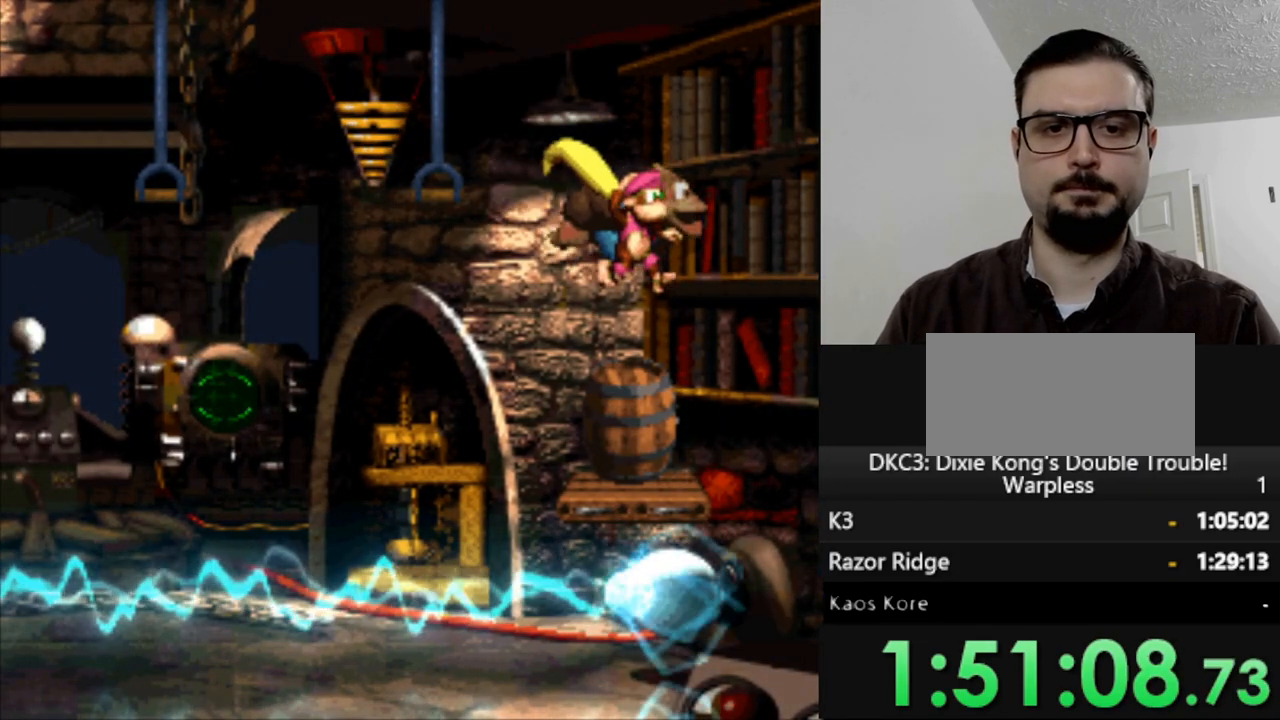
{"buttons": [], "events": [[150, "DPAD_LEFT", "down"], [217, "DPAD_LEFT", "up"]]}
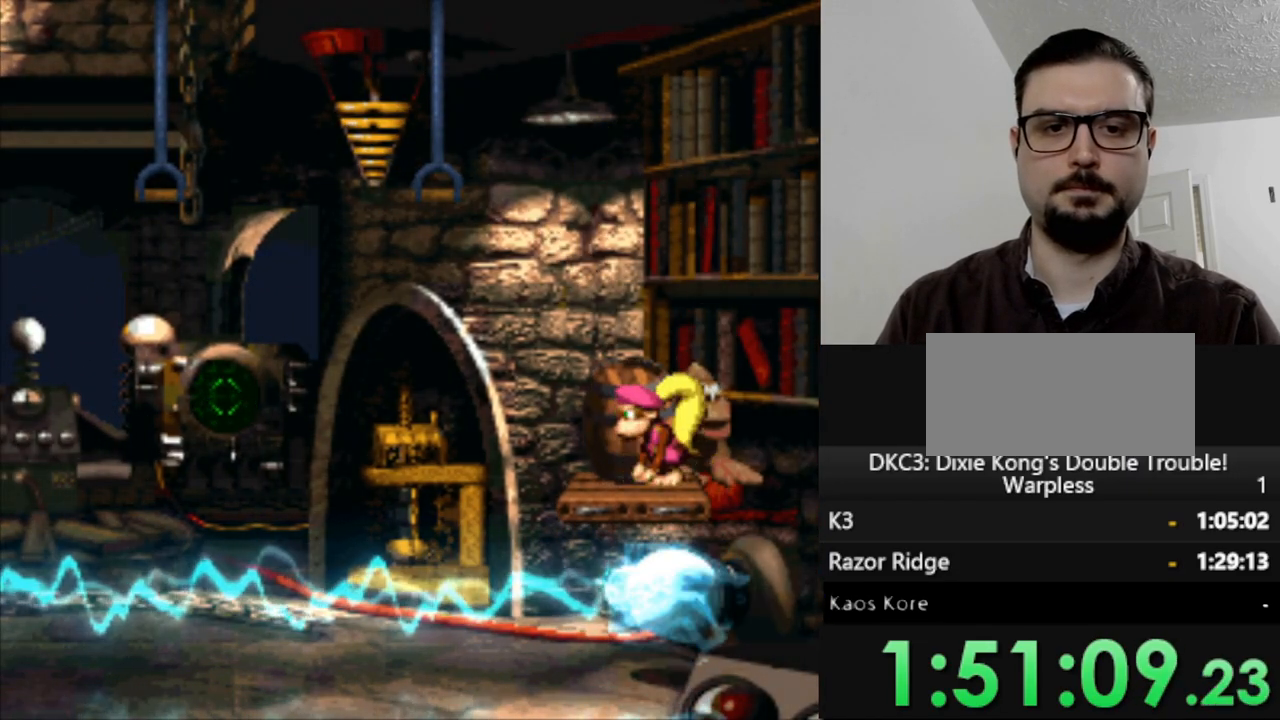
{"buttons": [], "events": [[417, "DPAD_LEFT", "down"], [500, "DPAD_LEFT", "up"]]}
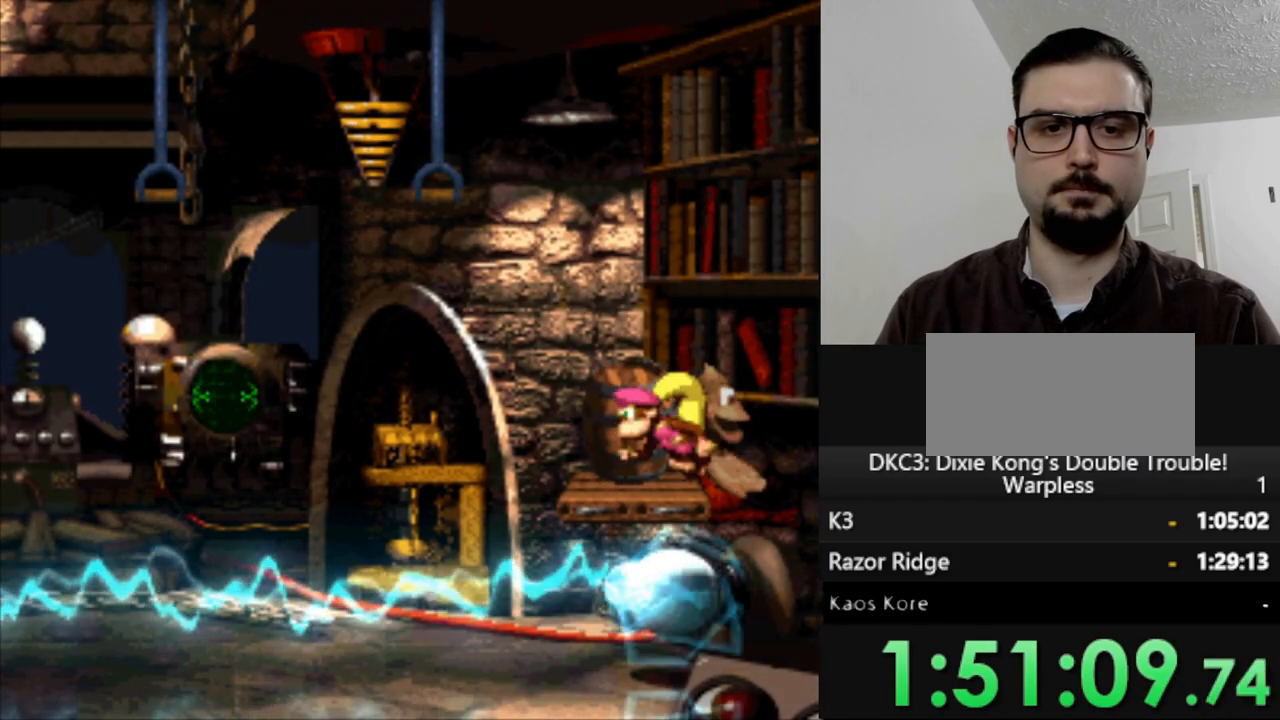
{"buttons": ["Y"], "events": [[133, "Y", "down"]]}
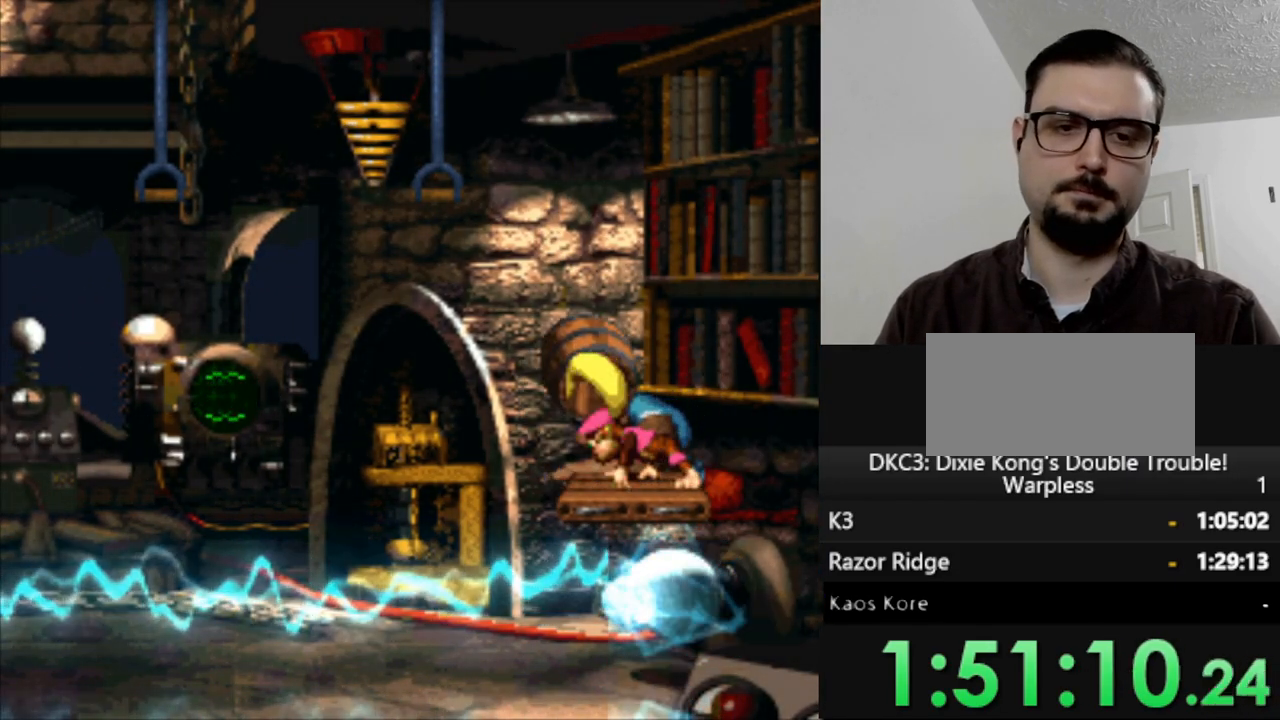
{"buttons": ["Y"], "events": []}
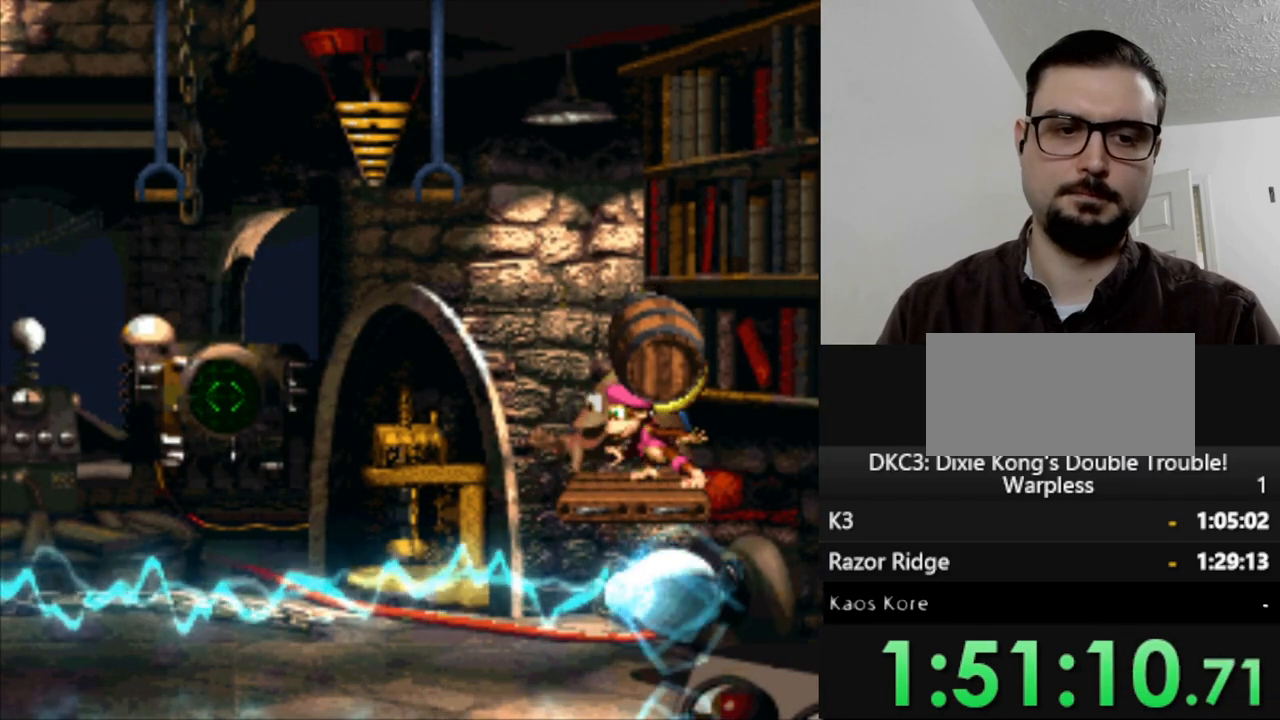
{"buttons": ["Y"], "events": []}
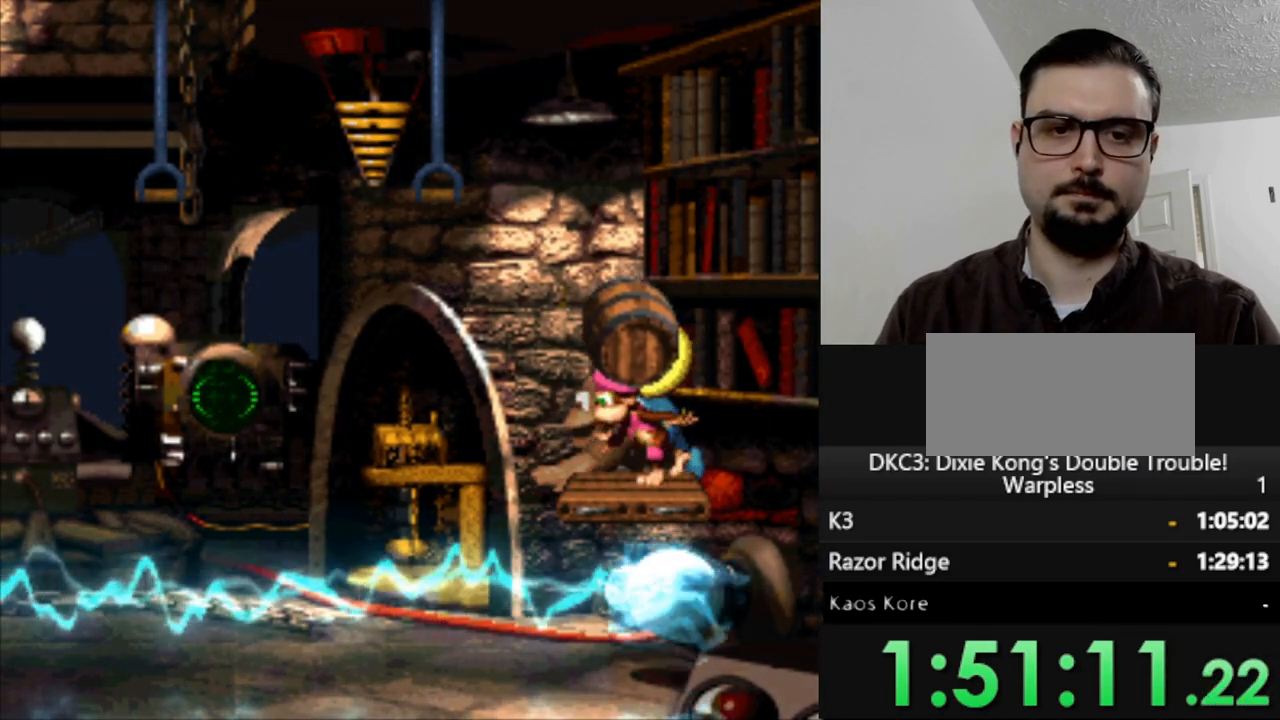
{"buttons": ["Y"], "events": []}
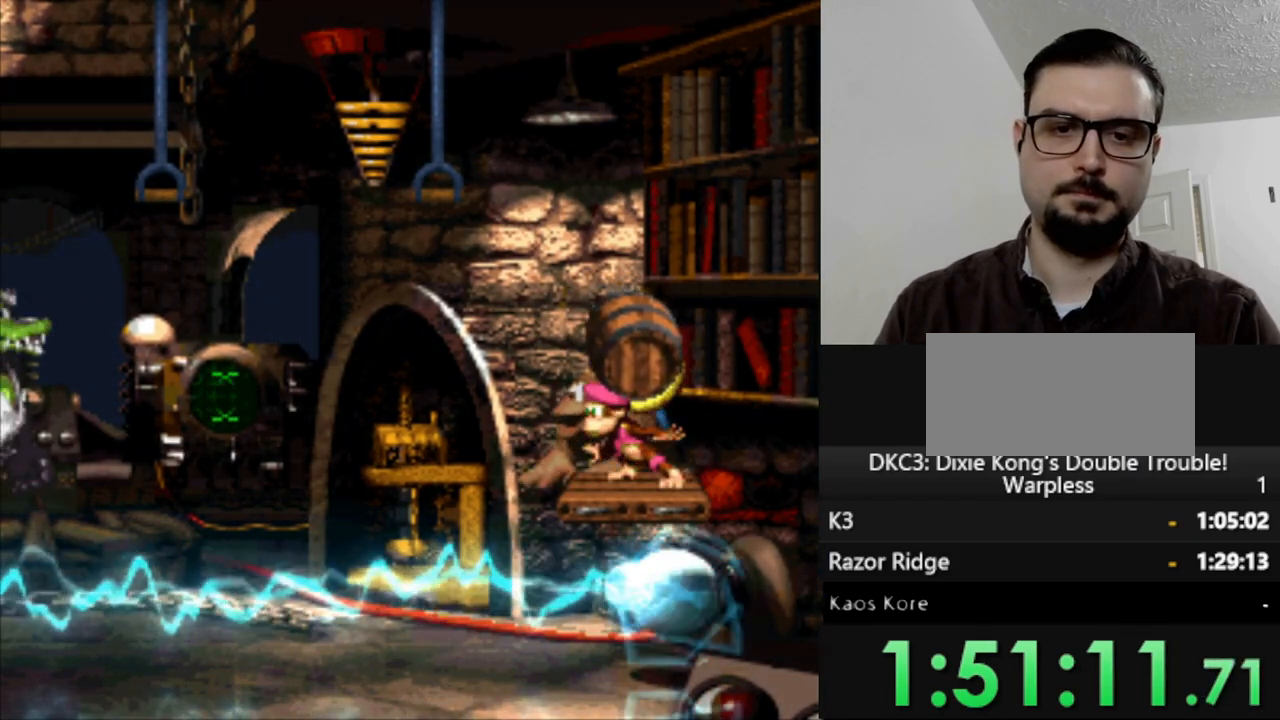
{"buttons": ["Y"], "events": []}
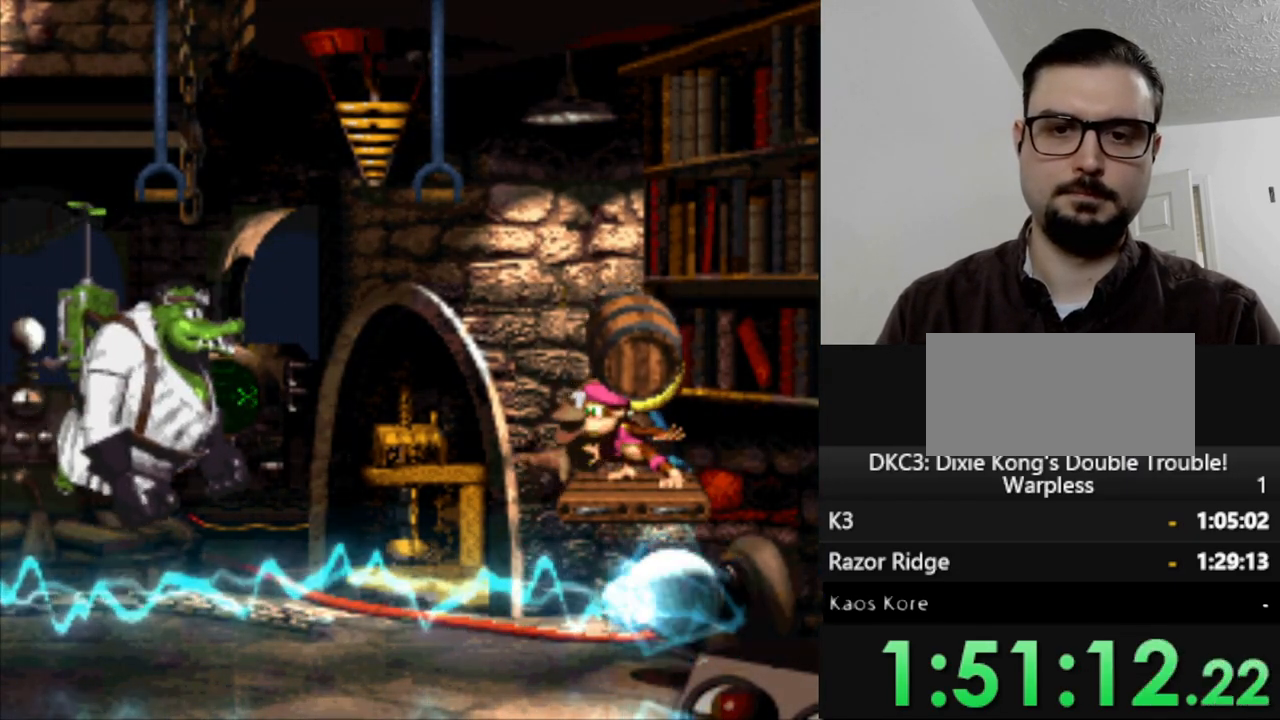
{"buttons": [], "events": [[483, "Y", "up"]]}
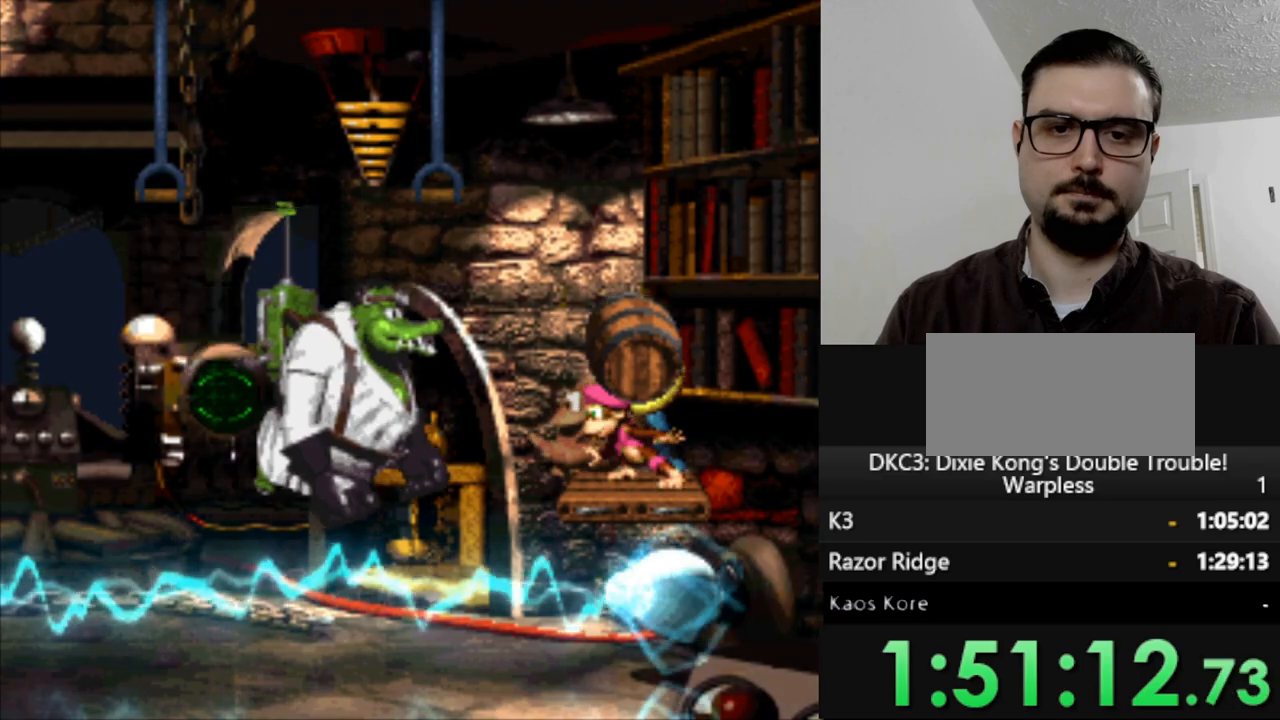
{"buttons": [], "events": []}
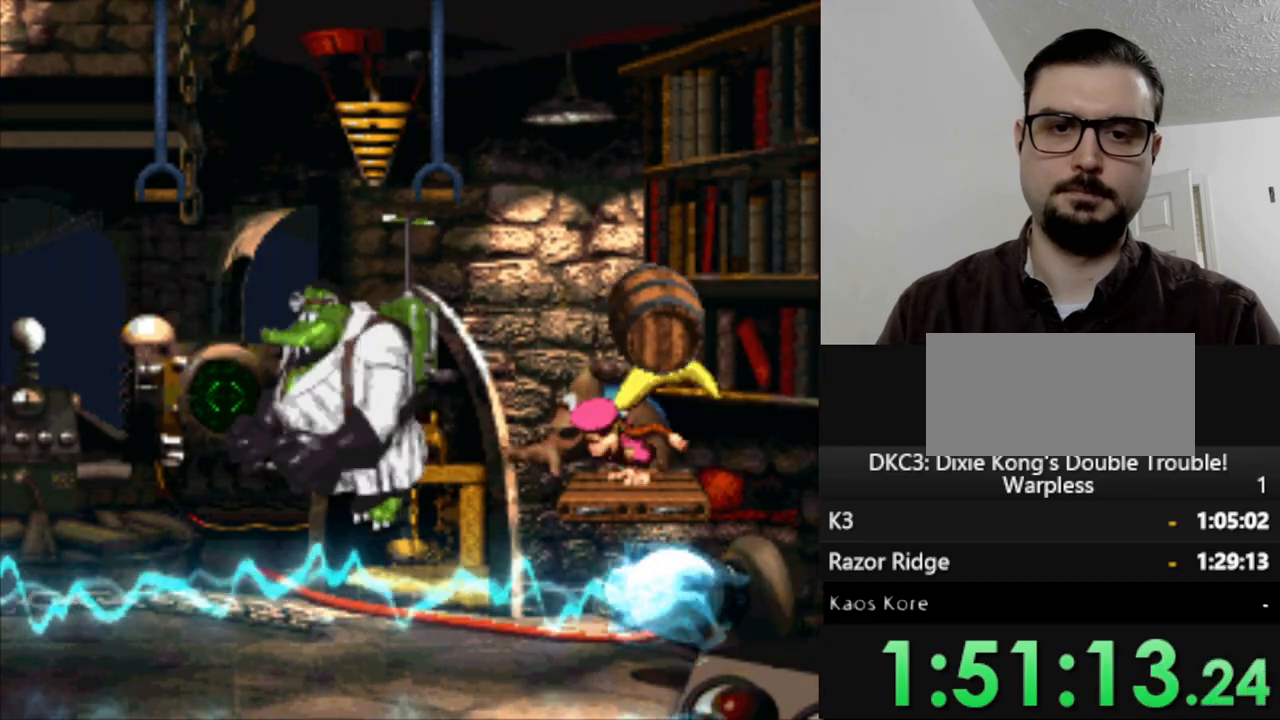
{"buttons": [], "events": []}
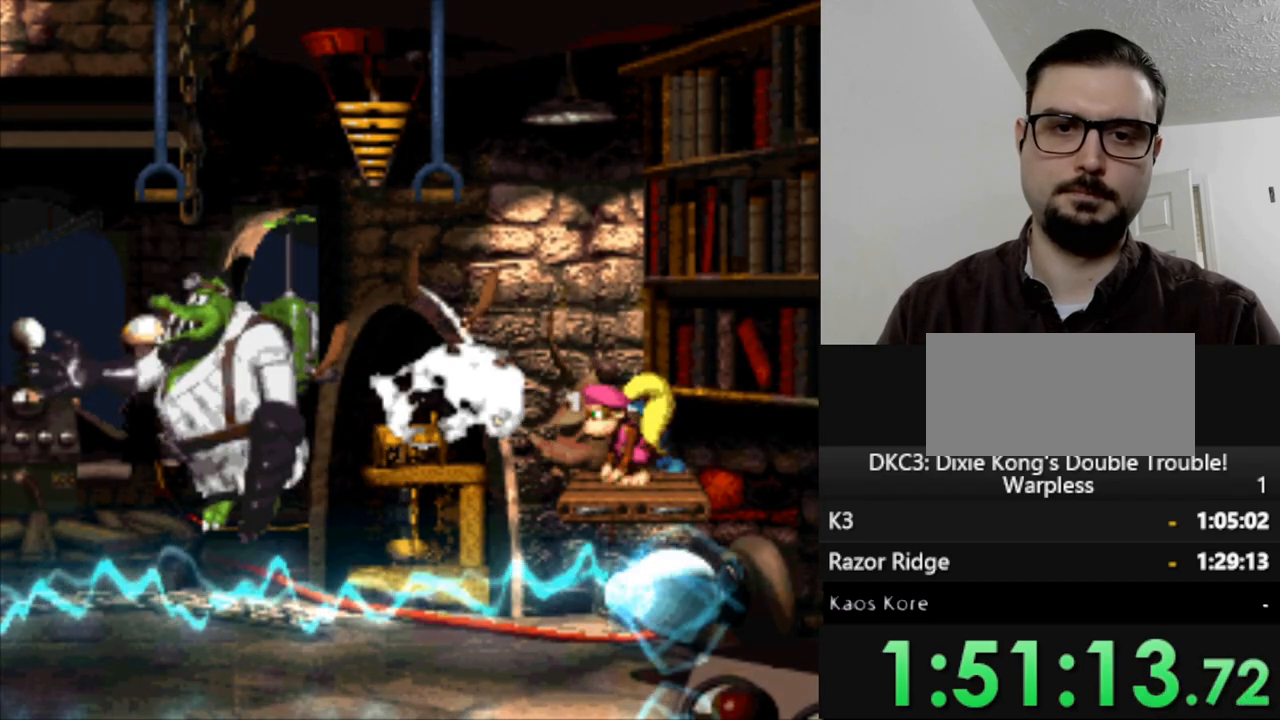
{"buttons": [], "events": []}